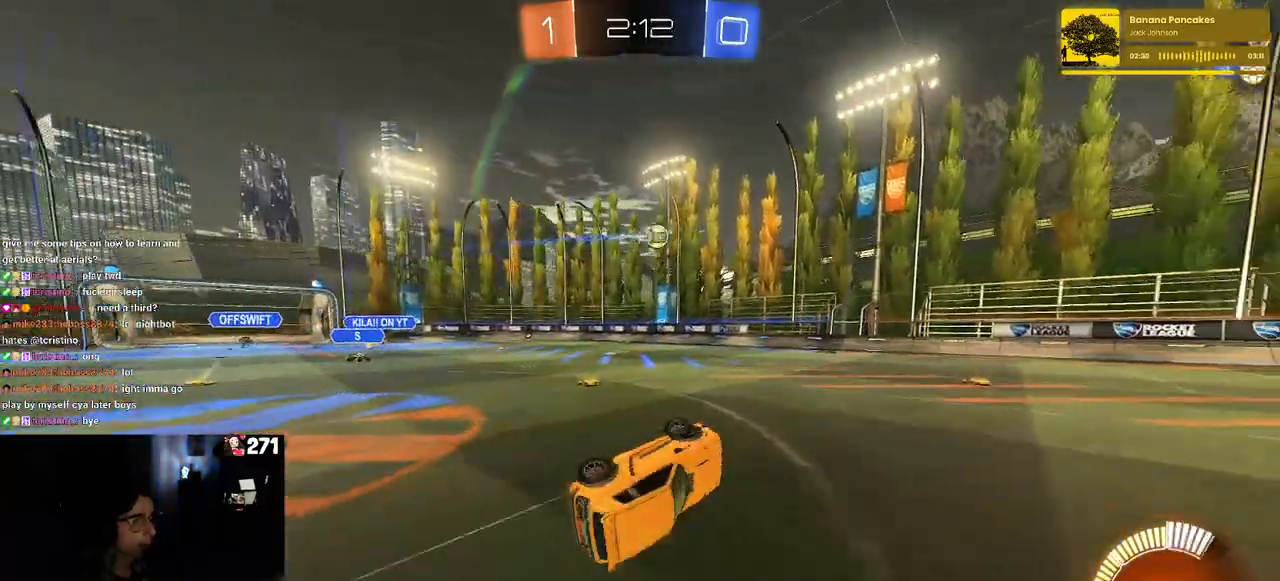
Gameplay with a controller (PlayStation layout); each line is a JSON object with the inputs held at the frame after it. "events" lists button and stick changes between this image and that frame as [ms after this image, input, new state], when the widget could be followed in between. Not read: R2.
{"buttons": [], "left_stick": "right", "right_stick": "center", "events": [[117, "left_stick", "down"], [133, "SQUARE", "up"], [217, "left_stick", "down-right"], [350, "left_stick", "right"]]}
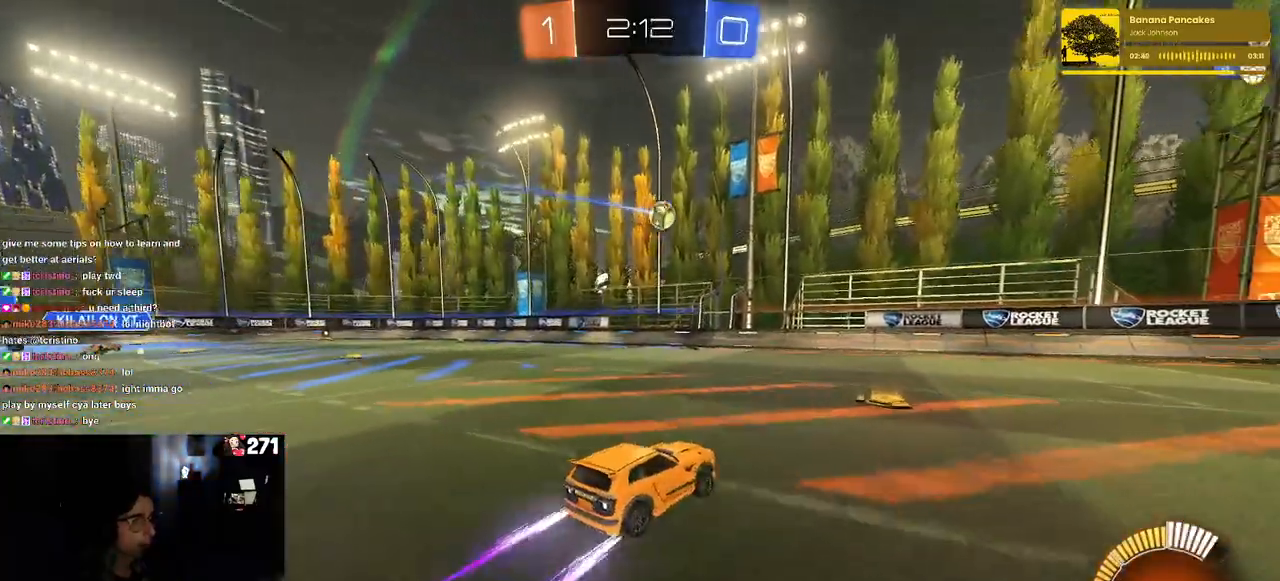
{"buttons": [], "left_stick": "right", "right_stick": "center", "events": [[17, "left_stick", "center"], [100, "R1", "down"], [133, "left_stick", "right"], [317, "R1", "up"]]}
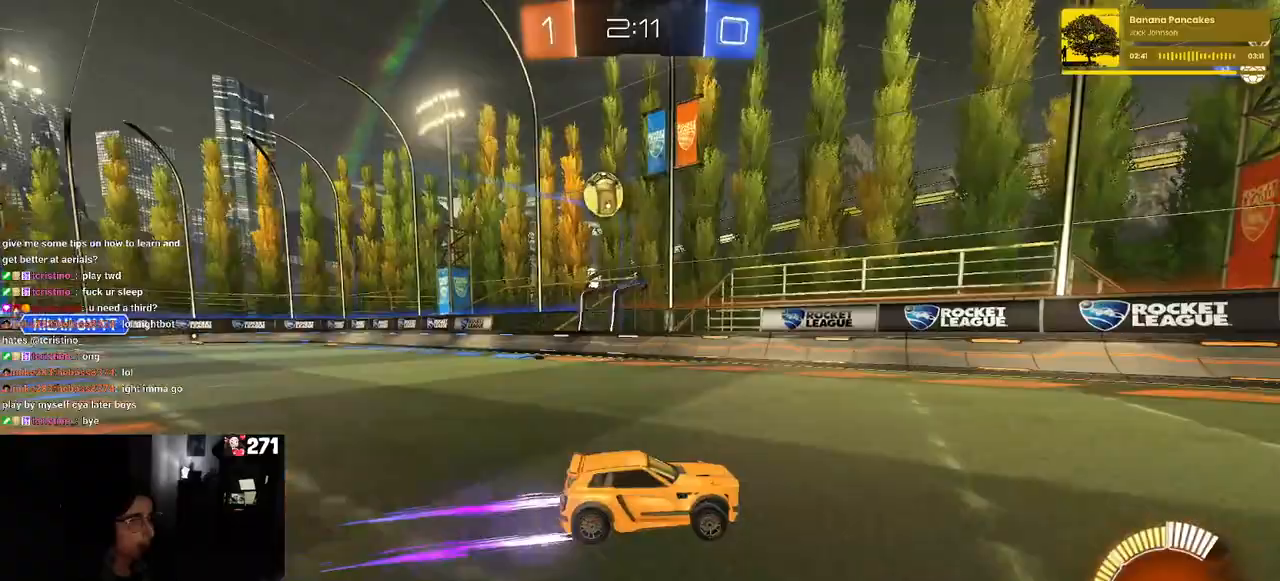
{"buttons": [], "left_stick": "center", "right_stick": "center", "events": [[17, "R1", "down"], [350, "R1", "up"], [400, "left_stick", "center"]]}
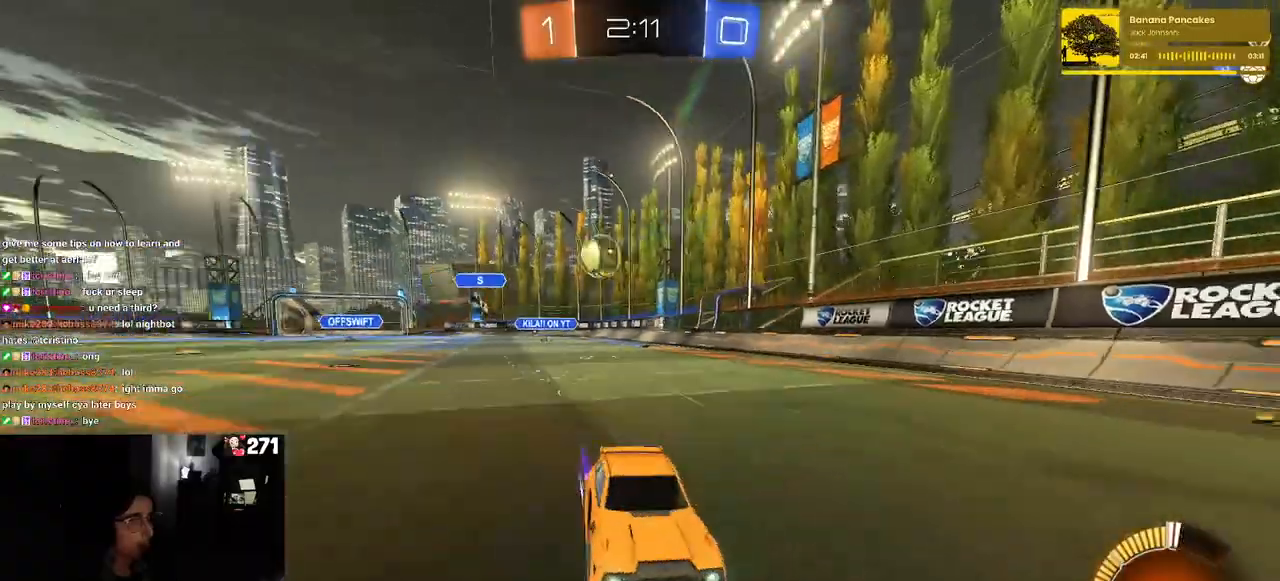
{"buttons": [], "left_stick": "left", "right_stick": "center", "events": [[33, "left_stick", "right"], [200, "left_stick", "center"], [383, "left_stick", "left"]]}
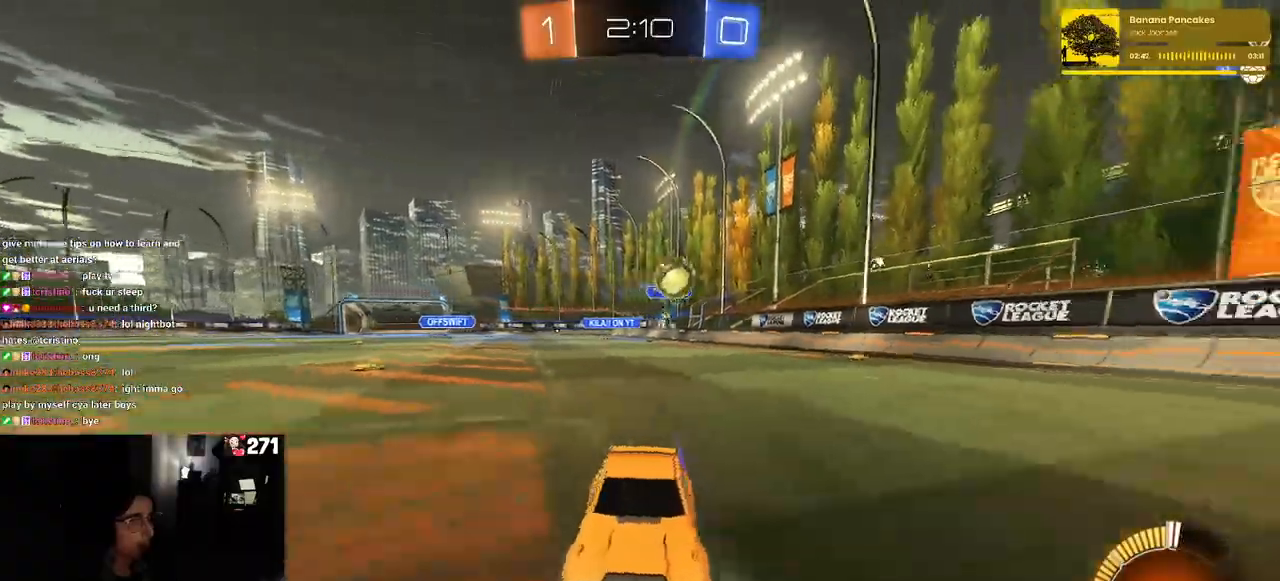
{"buttons": [], "left_stick": "center", "right_stick": "center", "events": [[167, "left_stick", "center"], [200, "L2", "down"], [283, "left_stick", "right"], [383, "L2", "up"], [433, "left_stick", "center"]]}
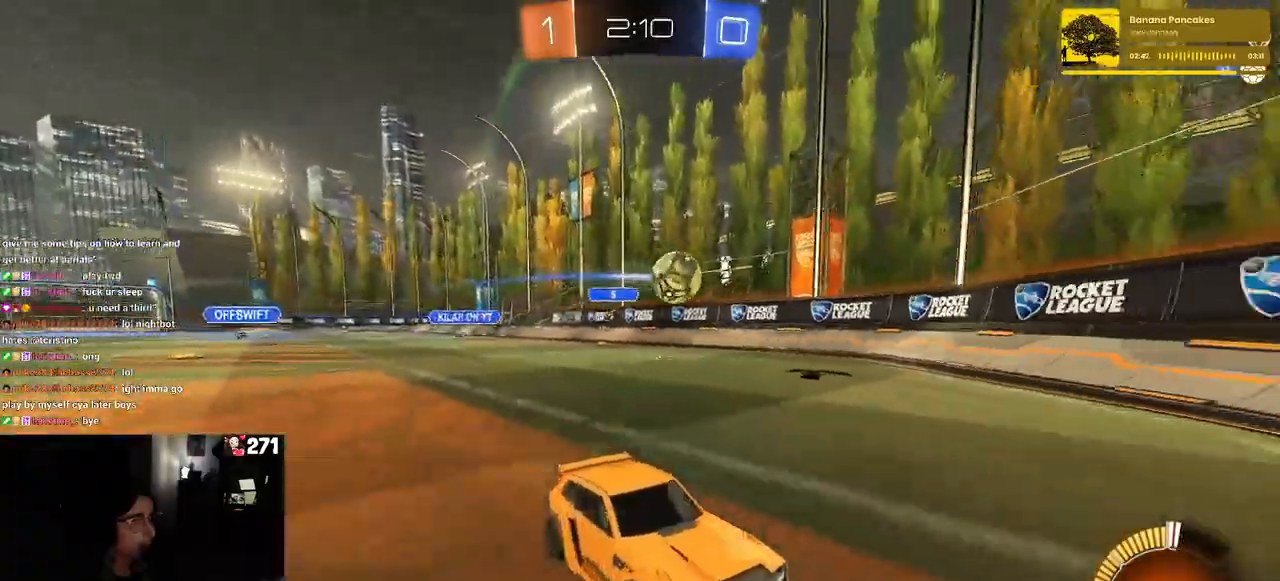
{"buttons": [], "left_stick": "left", "right_stick": "center", "events": [[500, "left_stick", "left"]]}
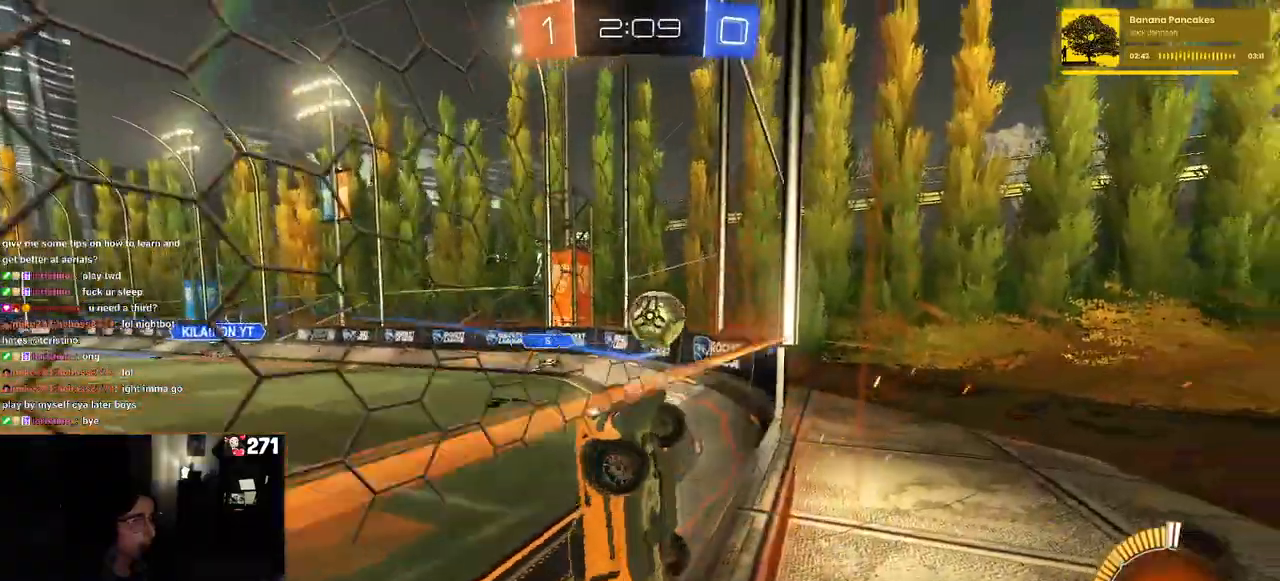
{"buttons": ["R1"], "left_stick": "center", "right_stick": "center", "events": [[150, "left_stick", "center"], [333, "R1", "down"]]}
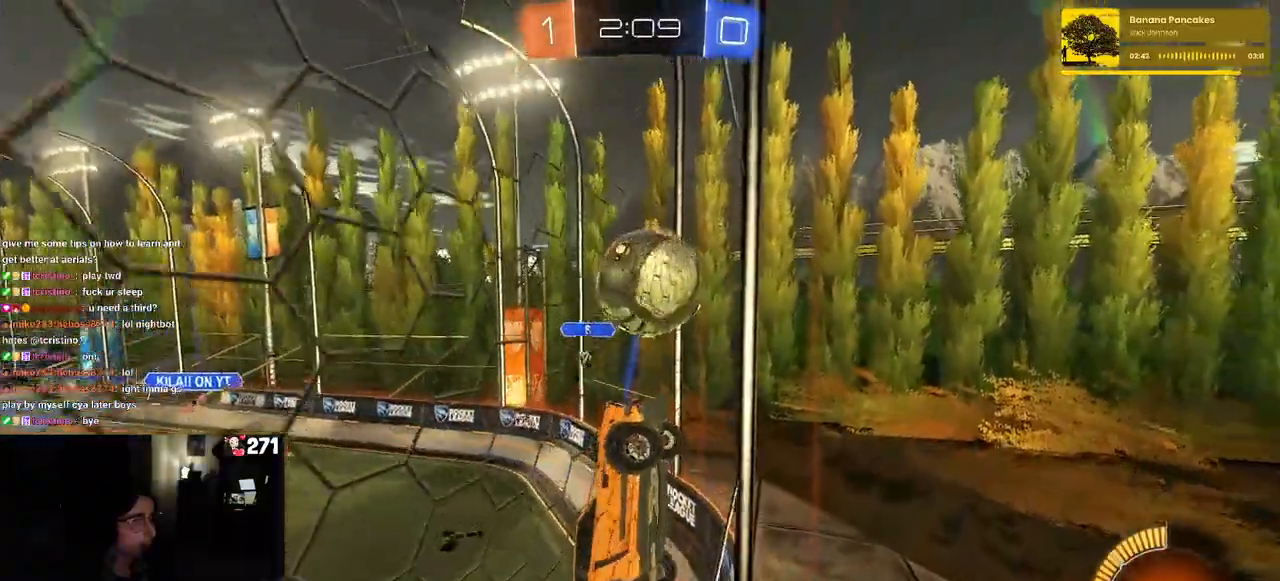
{"buttons": ["L1"], "left_stick": "right", "right_stick": "center", "events": [[133, "R1", "up"], [183, "left_stick", "right"], [267, "CROSS", "down"], [333, "L1", "down"], [467, "CROSS", "up"]]}
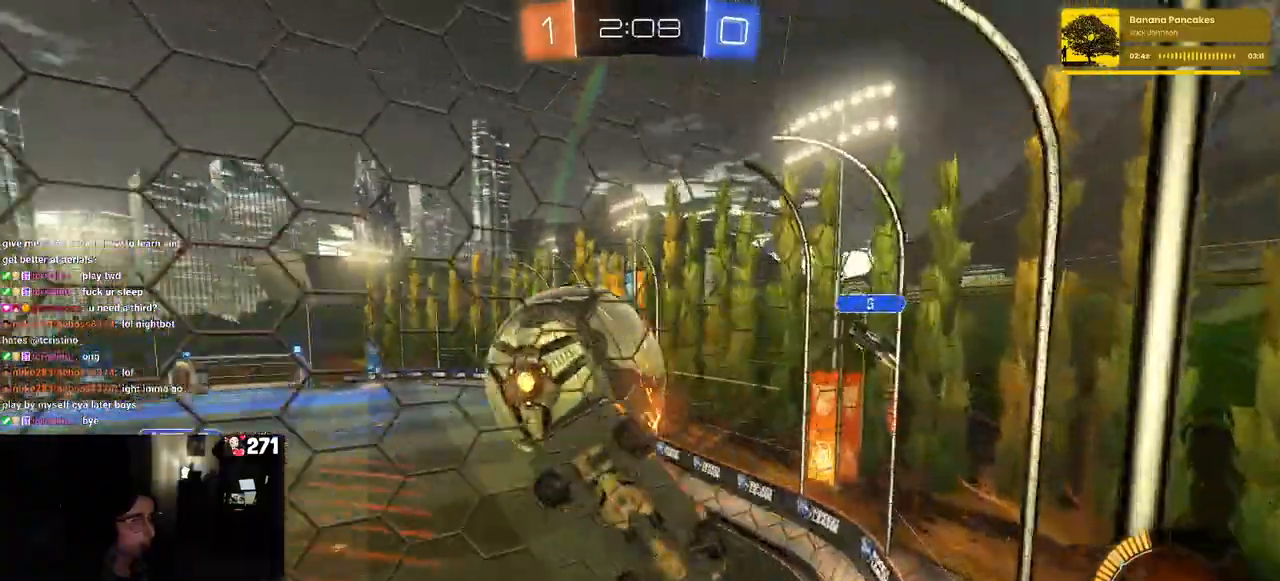
{"buttons": [], "left_stick": "up-left", "right_stick": "center", "events": [[283, "R1", "down"], [317, "L1", "up"], [367, "left_stick", "center"], [450, "R1", "up"], [500, "left_stick", "up-left"]]}
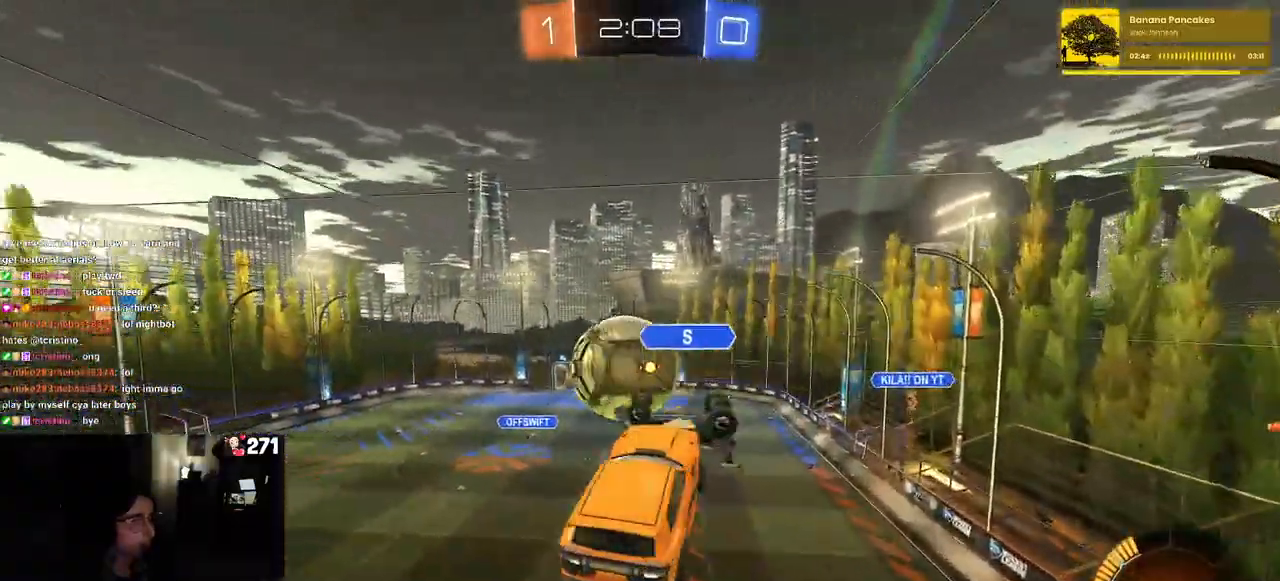
{"buttons": [], "left_stick": "down-right", "right_stick": "center", "events": [[67, "CROSS", "down"], [67, "R1", "down"], [133, "left_stick", "down"], [183, "CROSS", "up"], [250, "R1", "up"], [250, "left_stick", "down-right"]]}
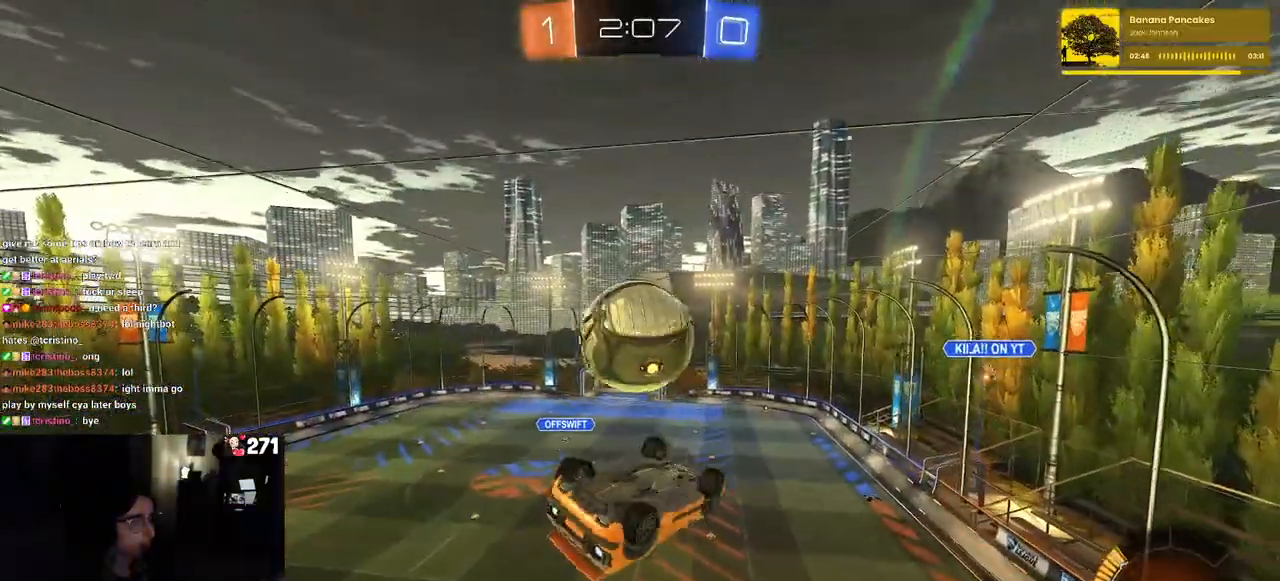
{"buttons": ["L1", "R1"], "left_stick": "up-left", "right_stick": "center", "events": [[117, "R1", "down"], [133, "left_stick", "up-right"], [183, "L1", "down"], [433, "left_stick", "up-left"]]}
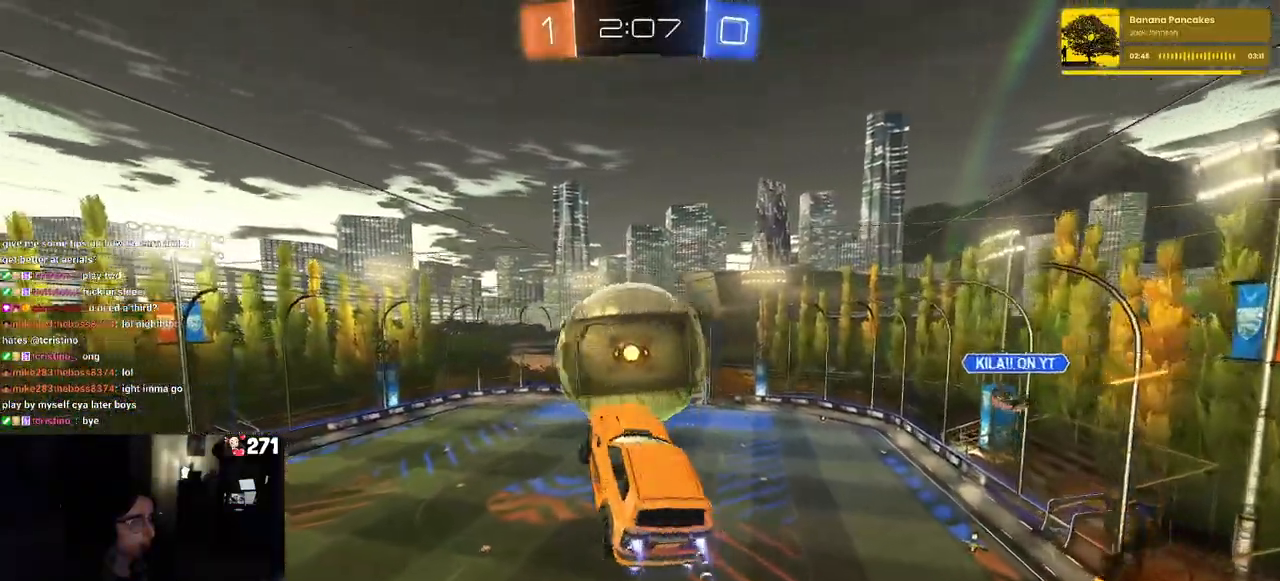
{"buttons": ["L1"], "left_stick": "right", "right_stick": "center", "events": [[117, "left_stick", "down-left"], [167, "left_stick", "down"], [267, "left_stick", "down-right"], [417, "left_stick", "up-right"], [467, "R1", "up"], [467, "left_stick", "right"]]}
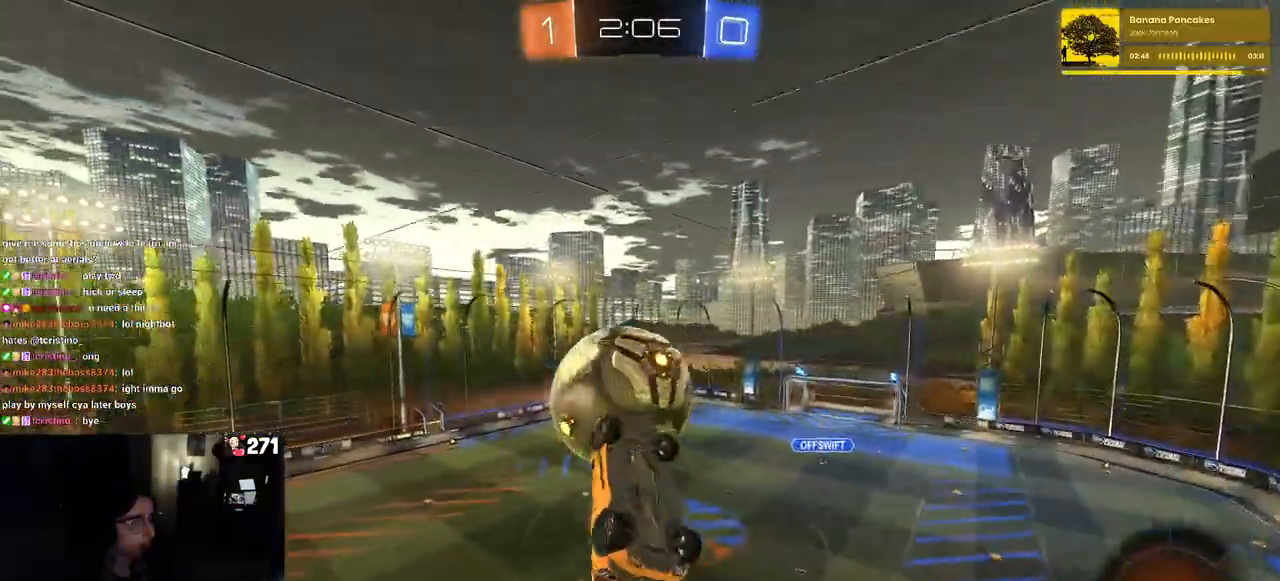
{"buttons": ["L1", "R1"], "left_stick": "left", "right_stick": "center", "events": [[400, "left_stick", "up"], [450, "R1", "down"], [500, "left_stick", "left"]]}
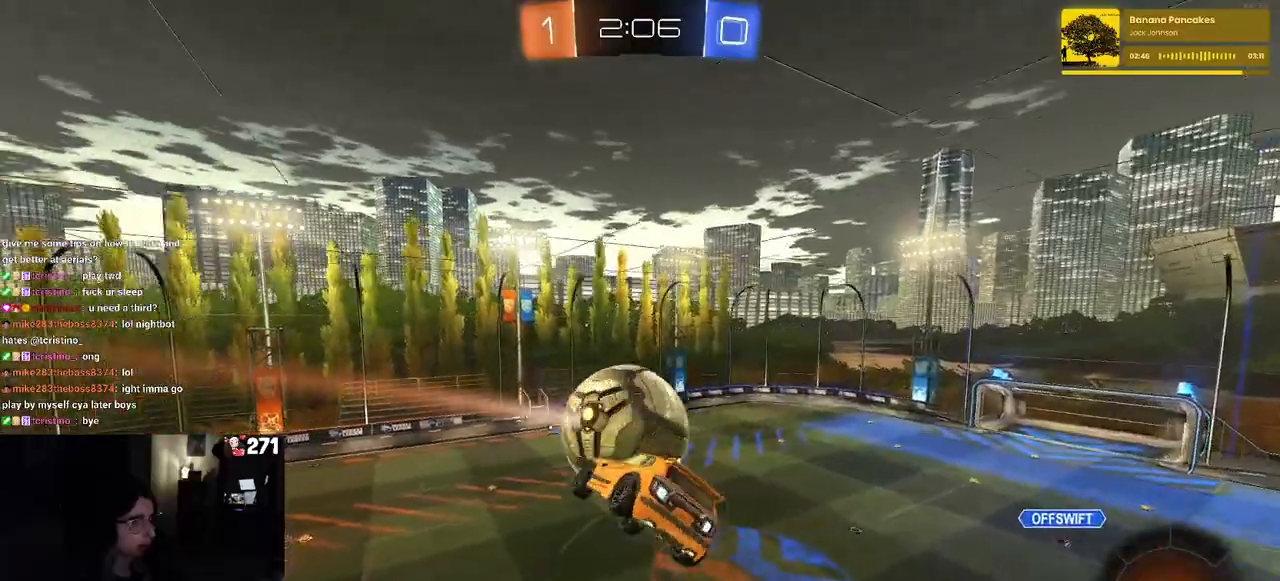
{"buttons": ["R1"], "left_stick": "up", "right_stick": "center", "events": [[117, "L1", "up"], [117, "left_stick", "center"], [433, "left_stick", "up"]]}
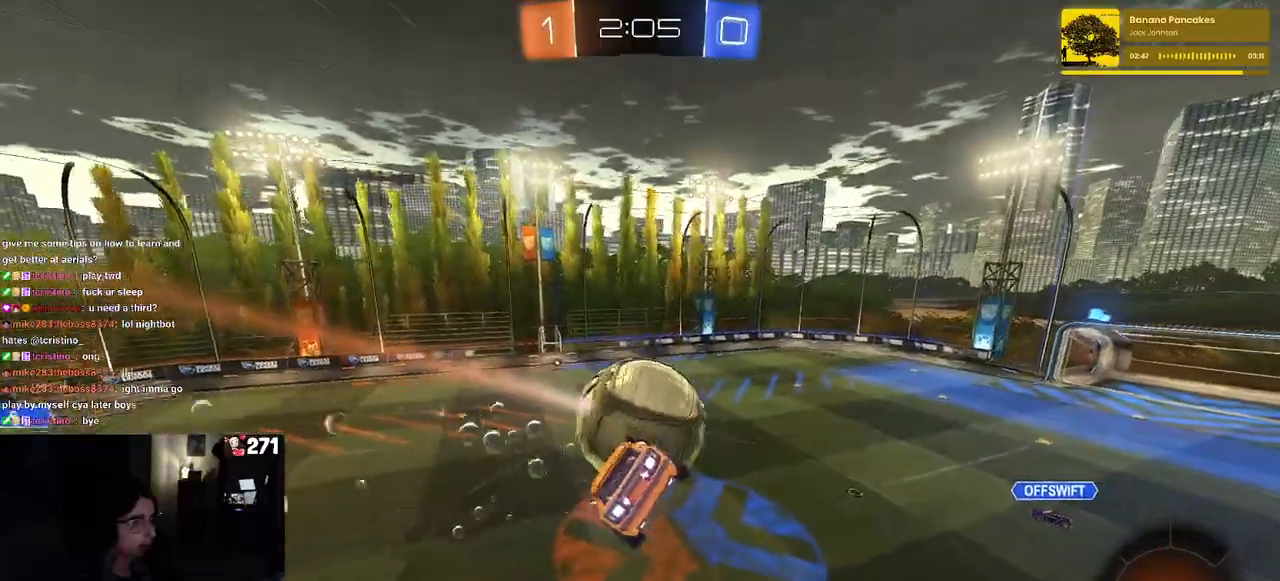
{"buttons": ["SQUARE"], "left_stick": "down-right", "right_stick": "center", "events": [[100, "left_stick", "center"], [233, "R1", "up"], [333, "left_stick", "down-right"], [400, "SQUARE", "down"]]}
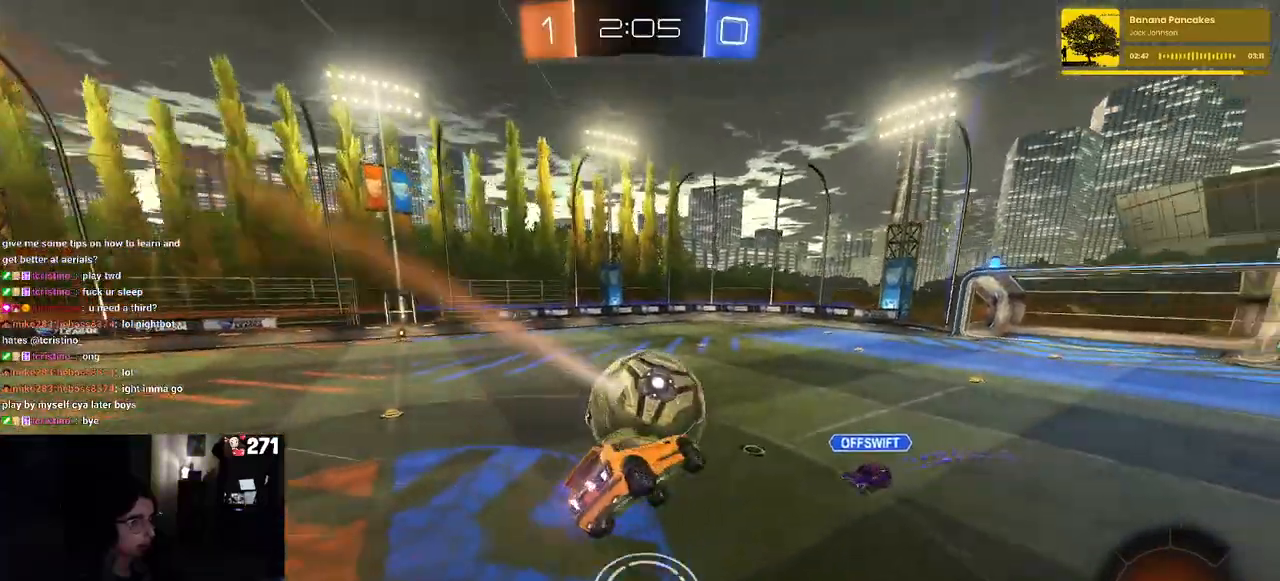
{"buttons": [], "left_stick": "left", "right_stick": "center", "events": [[67, "SQUARE", "up"], [133, "left_stick", "left"]]}
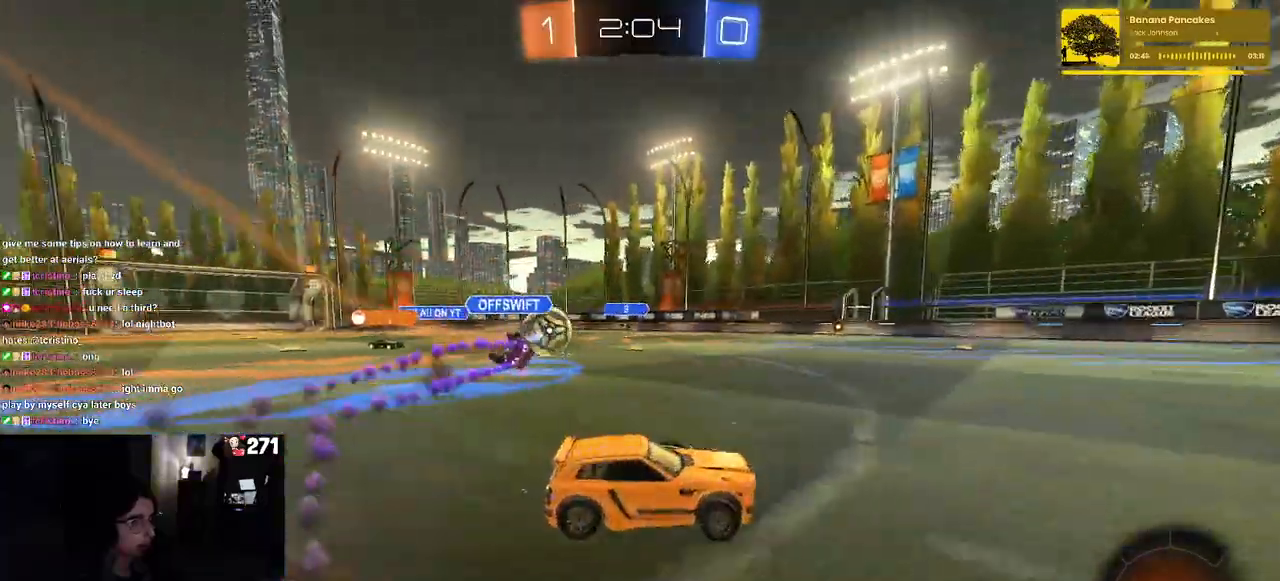
{"buttons": ["R1"], "left_stick": "center", "right_stick": "center", "events": [[33, "left_stick", "center"], [367, "R1", "down"], [367, "TRIANGLE", "down"], [483, "TRIANGLE", "up"]]}
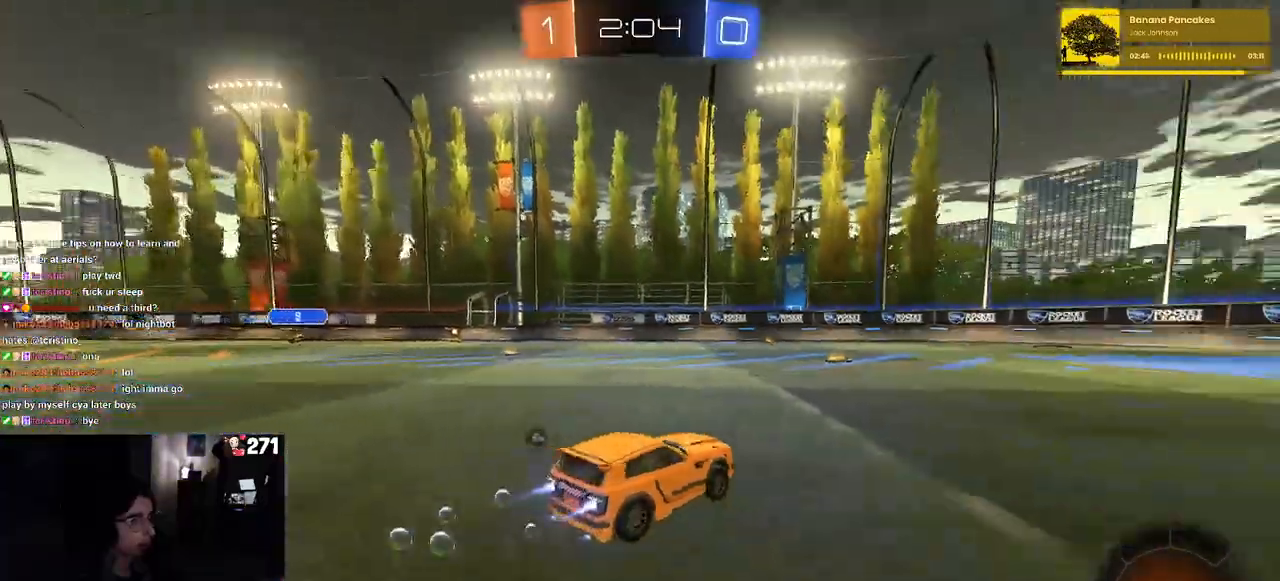
{"buttons": [], "left_stick": "center", "right_stick": "center", "events": [[383, "R1", "up"]]}
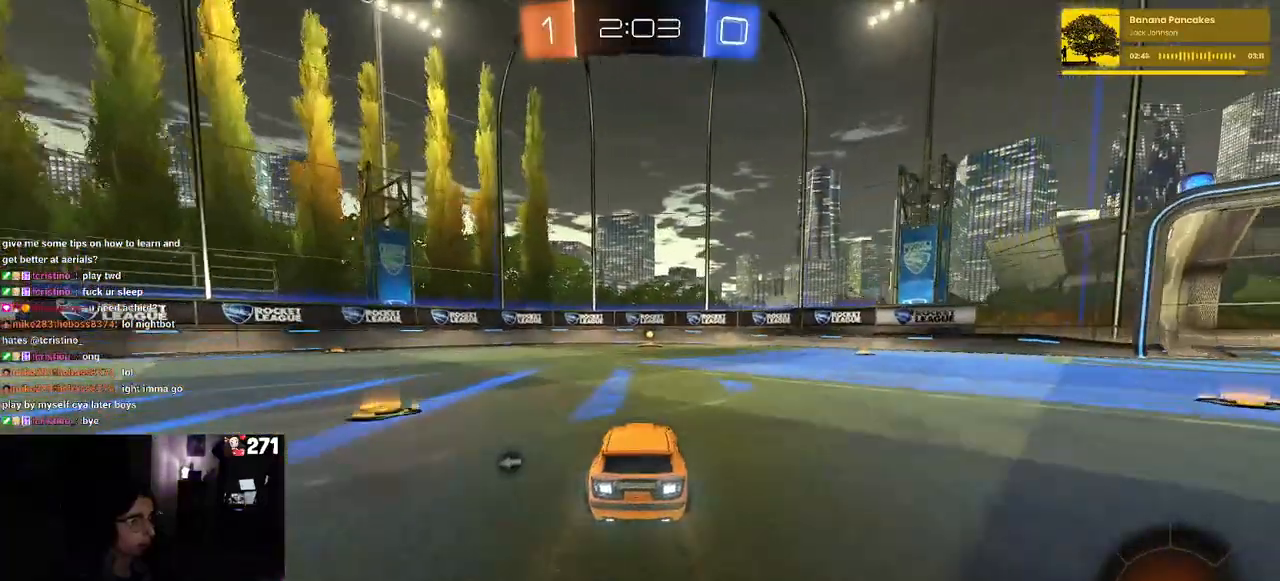
{"buttons": [], "left_stick": "center", "right_stick": "center", "events": [[117, "TRIANGLE", "down"], [183, "left_stick", "right"], [233, "TRIANGLE", "up"], [283, "left_stick", "center"]]}
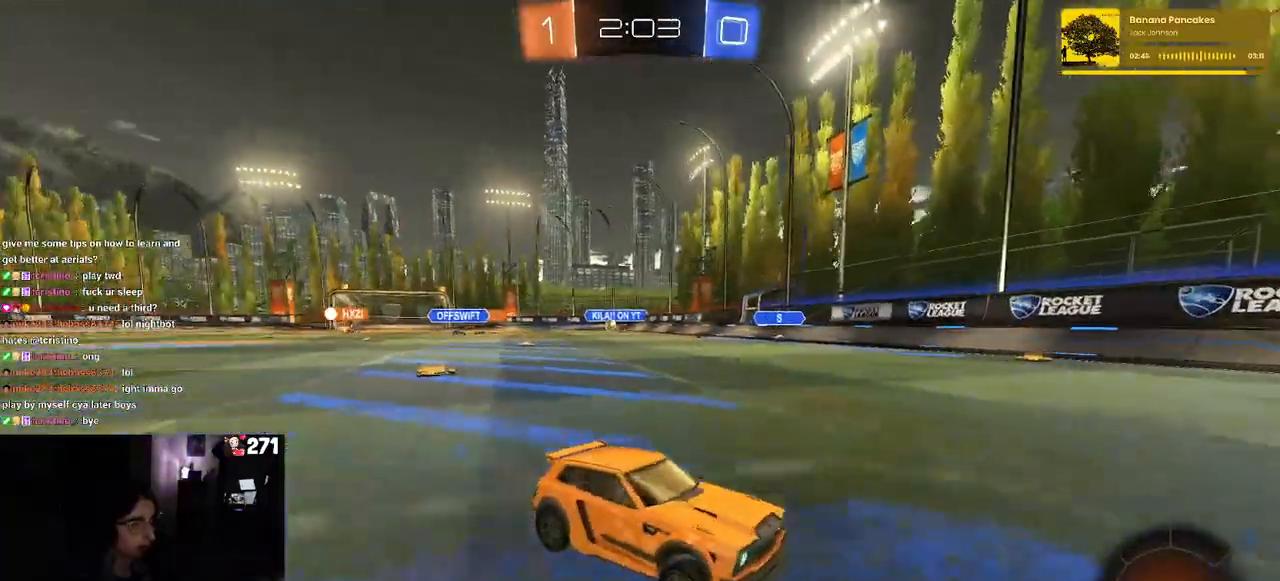
{"buttons": [], "left_stick": "left", "right_stick": "center", "events": [[300, "left_stick", "left"], [350, "SQUARE", "down"], [483, "SQUARE", "up"]]}
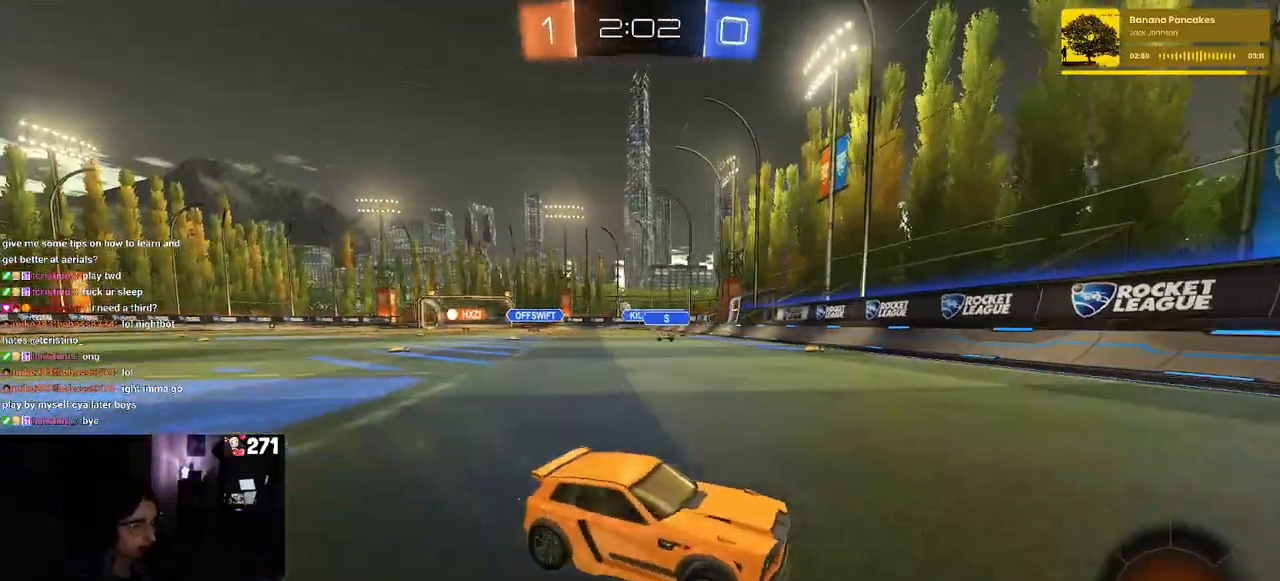
{"buttons": ["R1"], "left_stick": "left", "right_stick": "center", "events": [[317, "SQUARE", "down"], [383, "SQUARE", "up"], [500, "R1", "down"]]}
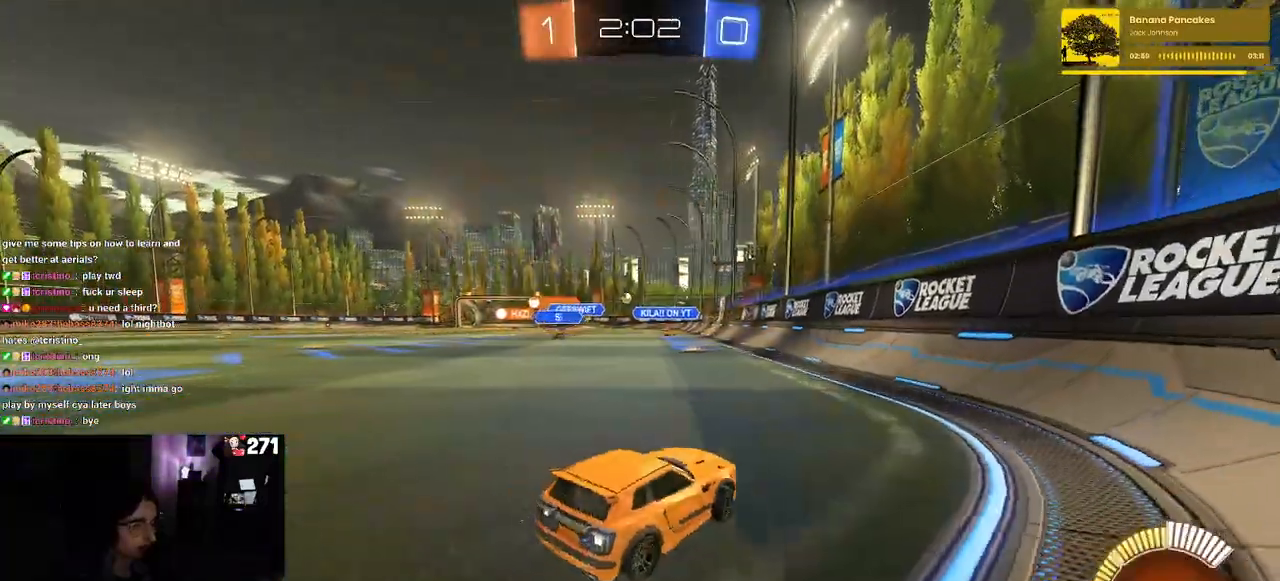
{"buttons": ["CROSS", "SQUARE", "R1"], "left_stick": "left", "right_stick": "center", "events": [[283, "left_stick", "up"], [300, "CROSS", "down"], [350, "left_stick", "up-left"], [383, "CROSS", "up"], [450, "CROSS", "down"], [500, "SQUARE", "down"], [500, "left_stick", "left"]]}
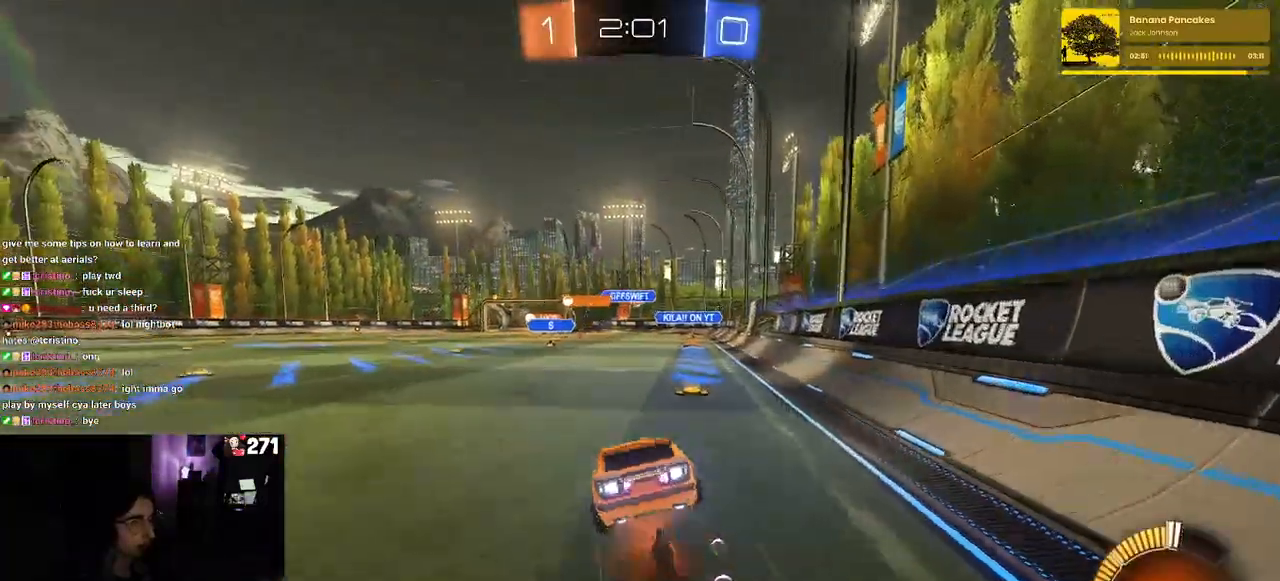
{"buttons": ["SQUARE"], "left_stick": "down-left", "right_stick": "center", "events": [[17, "left_stick", "down-left"], [33, "CROSS", "up"], [267, "R1", "up"]]}
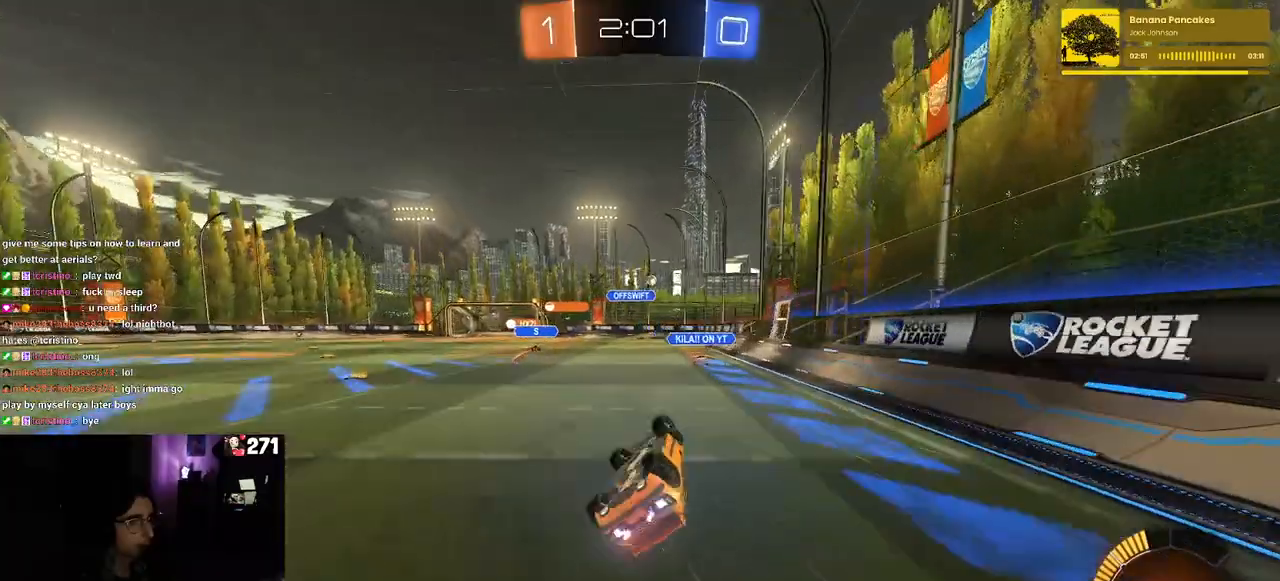
{"buttons": [], "left_stick": "center", "right_stick": "center", "events": [[250, "SQUARE", "up"], [283, "left_stick", "center"]]}
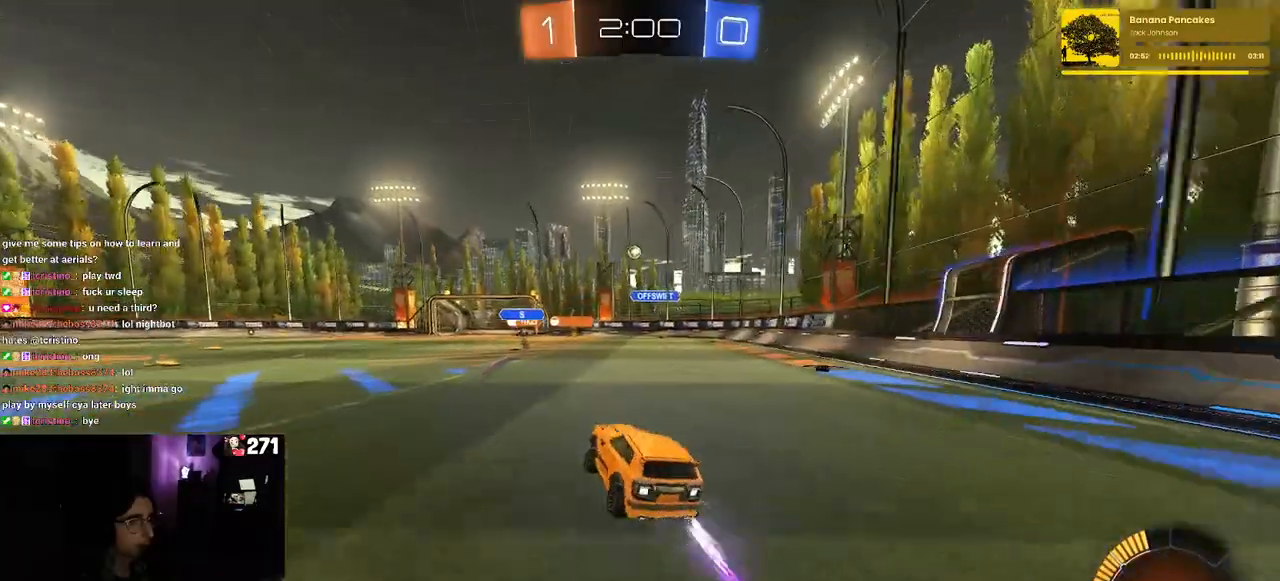
{"buttons": [], "left_stick": "center", "right_stick": "center", "events": []}
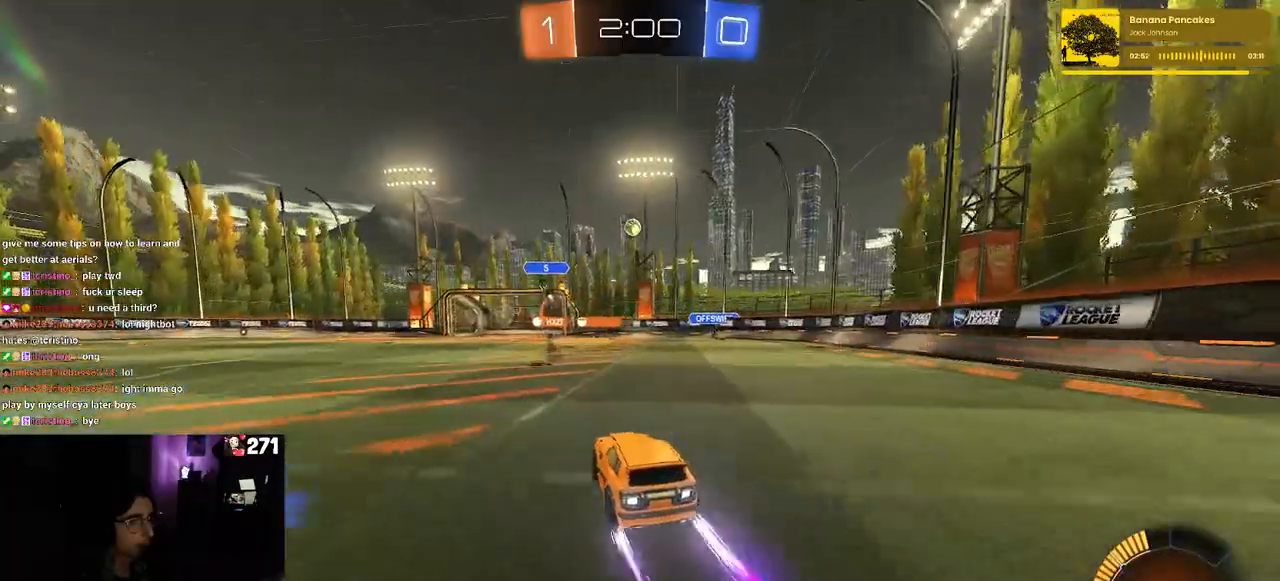
{"buttons": [], "left_stick": "up-right", "right_stick": "center", "events": [[350, "left_stick", "up-right"]]}
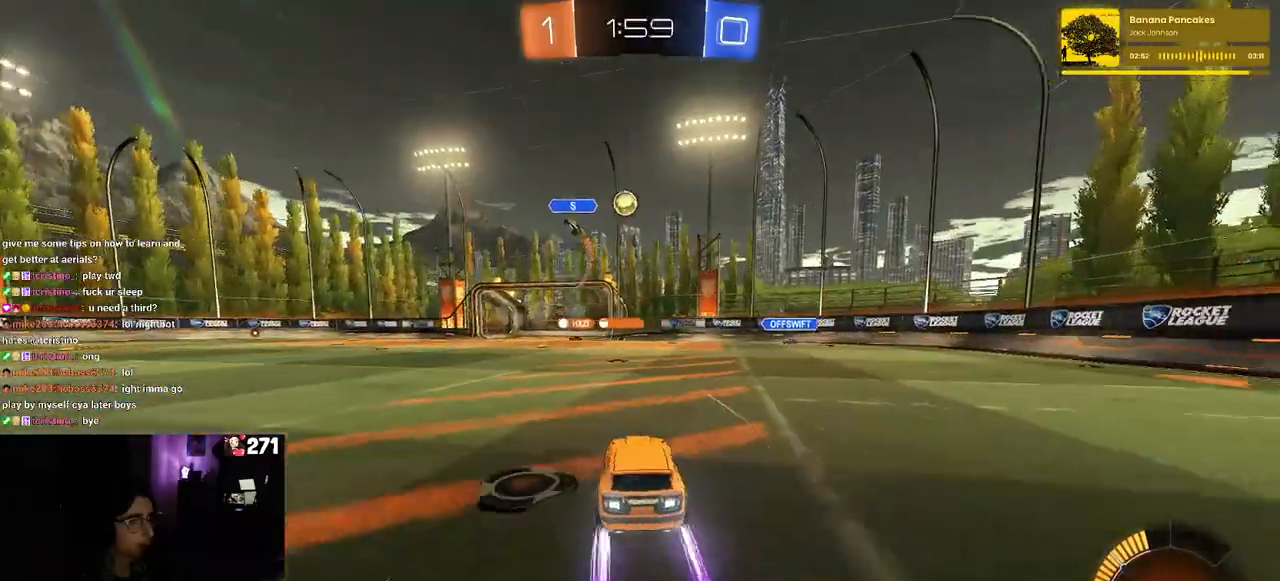
{"buttons": [], "left_stick": "center", "right_stick": "center", "events": [[150, "left_stick", "center"], [317, "left_stick", "left"], [450, "left_stick", "center"]]}
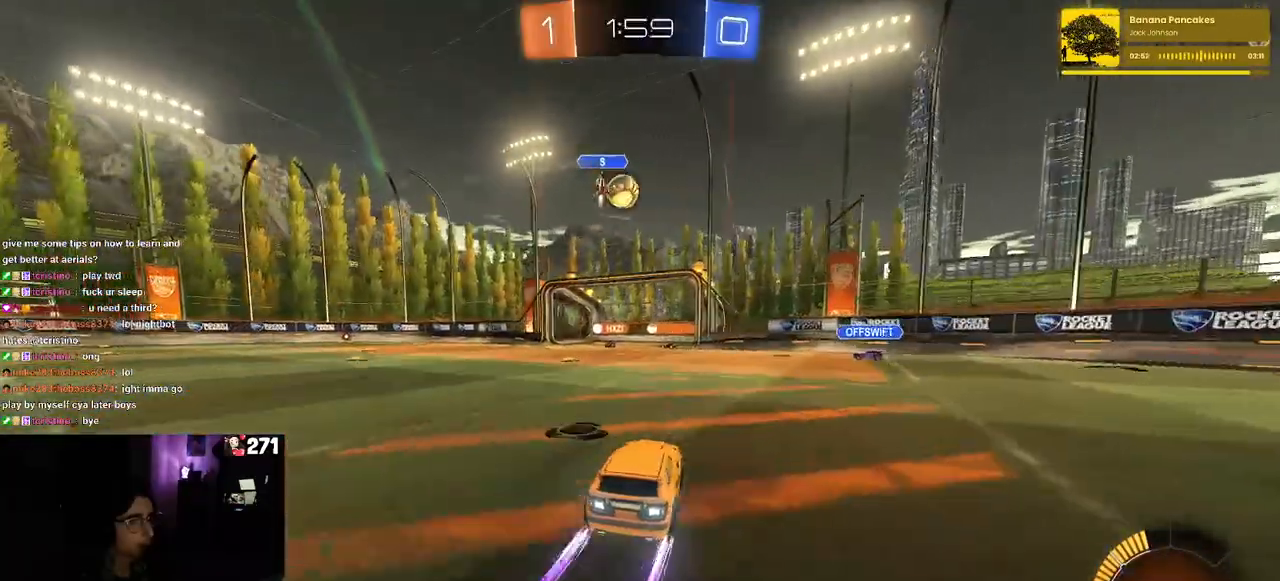
{"buttons": [], "left_stick": "left", "right_stick": "center", "events": [[233, "left_stick", "right"], [317, "left_stick", "center"], [383, "left_stick", "left"]]}
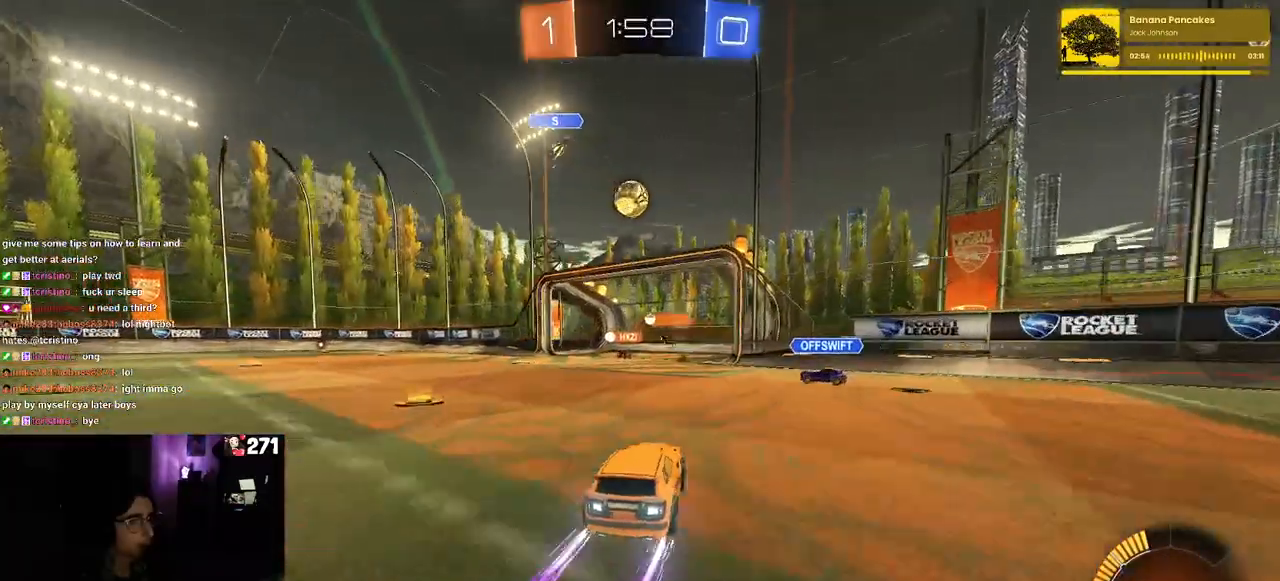
{"buttons": ["R1"], "left_stick": "center", "right_stick": "center", "events": [[83, "left_stick", "center"], [183, "R1", "down"]]}
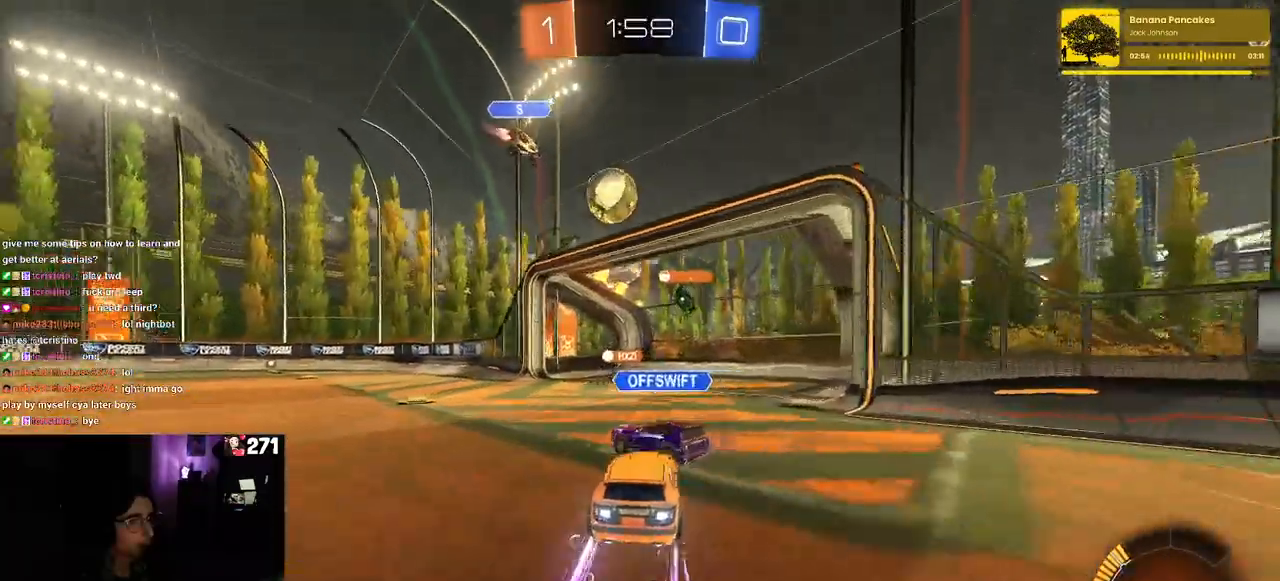
{"buttons": ["L2"], "left_stick": "center", "right_stick": "center", "events": [[17, "R1", "up"], [167, "L2", "down"], [217, "left_stick", "right"], [433, "left_stick", "center"]]}